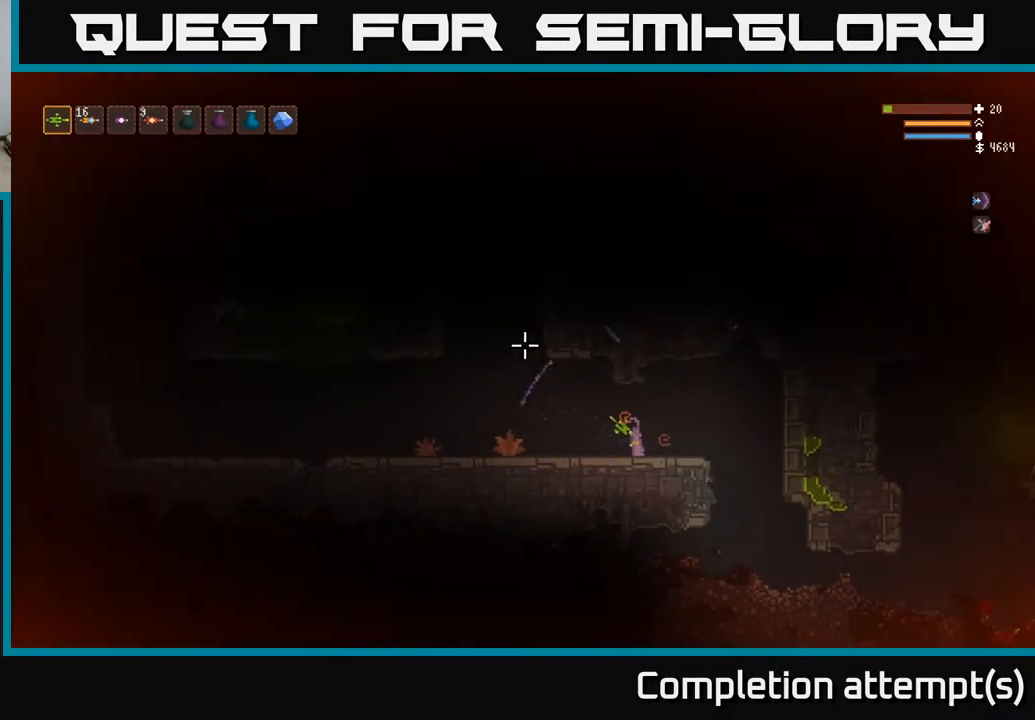
Gameplay with a controller (Xbox layout); each line is a JSON object with the inputs held at the frame after it. "events" lists button and stick changes between this image and that frame as [ms after this image, input, new state], when the widget could be followed in between.
{"buttons": [], "left_stick": "center", "right_stick": "up-left", "events": [[367, "left_stick", "center"]]}
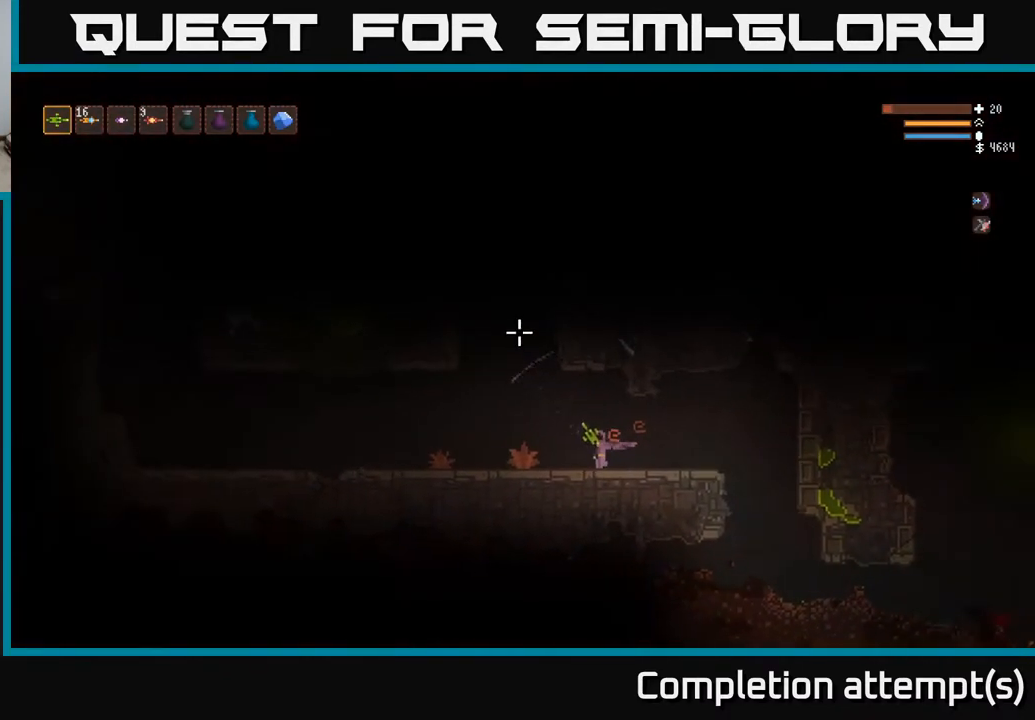
{"buttons": [], "left_stick": "center", "right_stick": "up-left", "events": []}
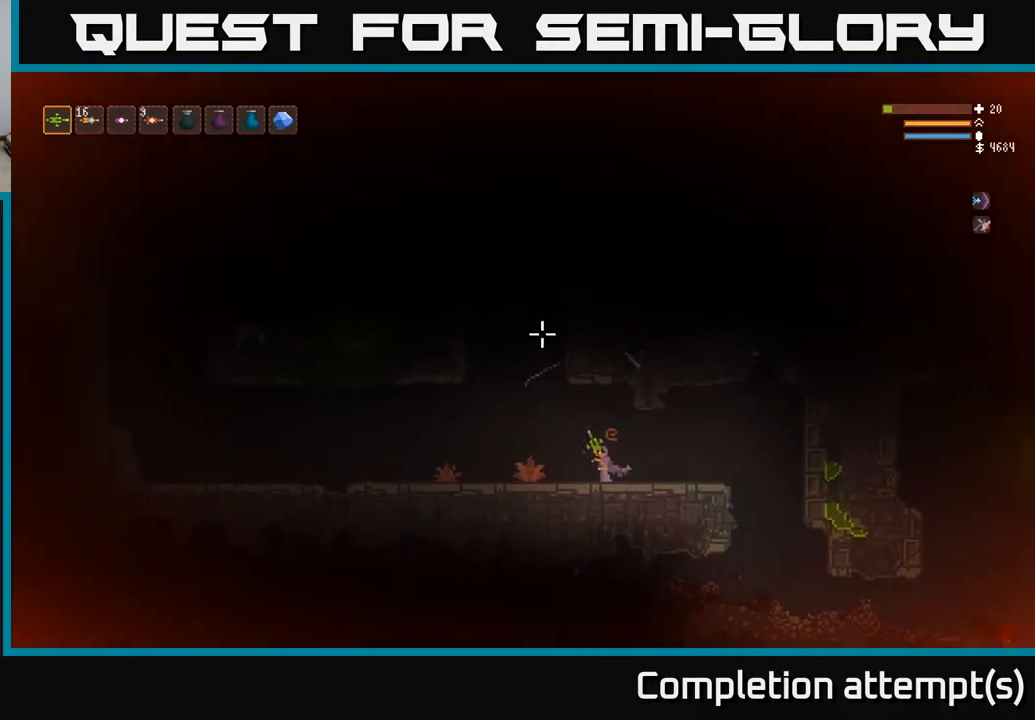
{"buttons": [], "left_stick": "center", "right_stick": "up-left", "events": []}
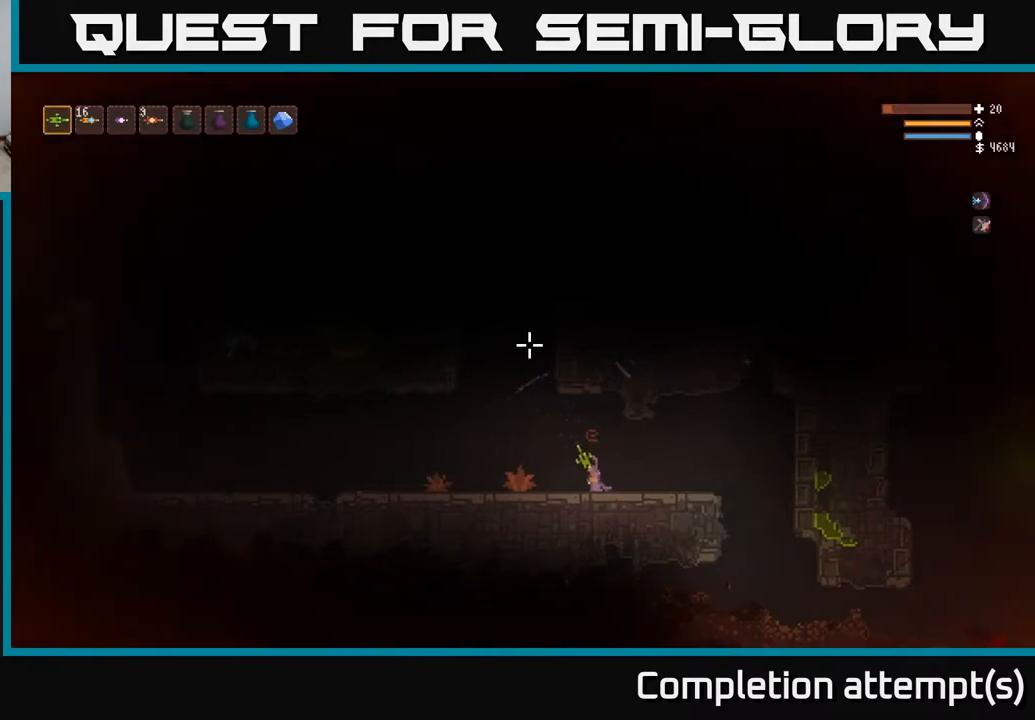
{"buttons": [], "left_stick": "left", "right_stick": "up-left", "events": [[100, "left_stick", "right"], [417, "left_stick", "center"], [500, "left_stick", "left"]]}
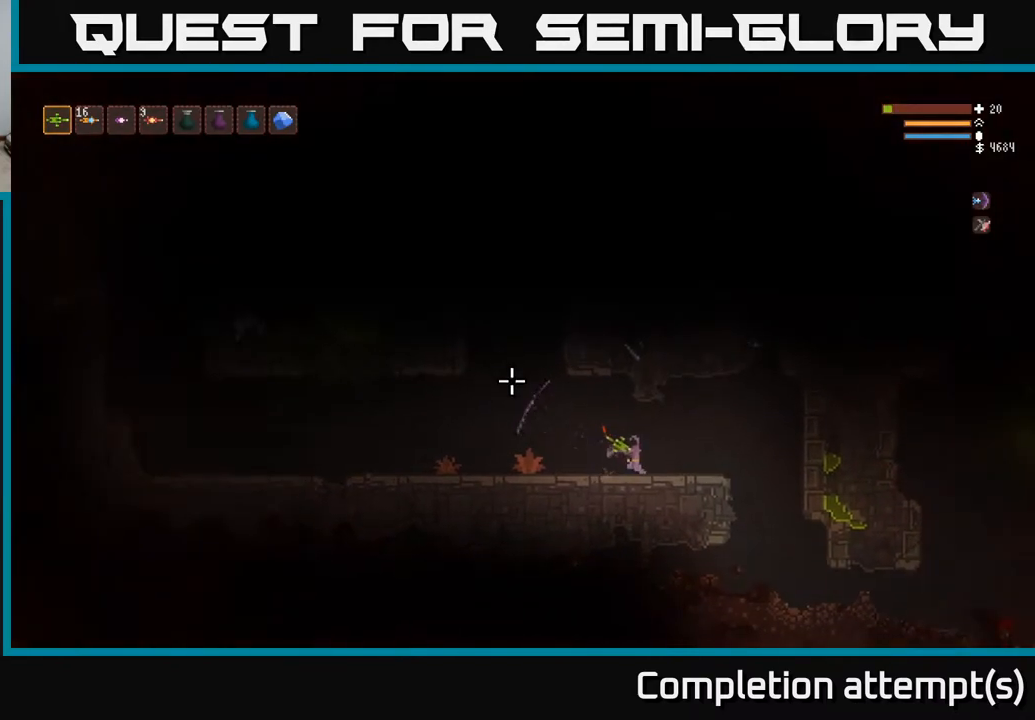
{"buttons": [], "left_stick": "center", "right_stick": "up-left", "events": [[100, "left_stick", "center"]]}
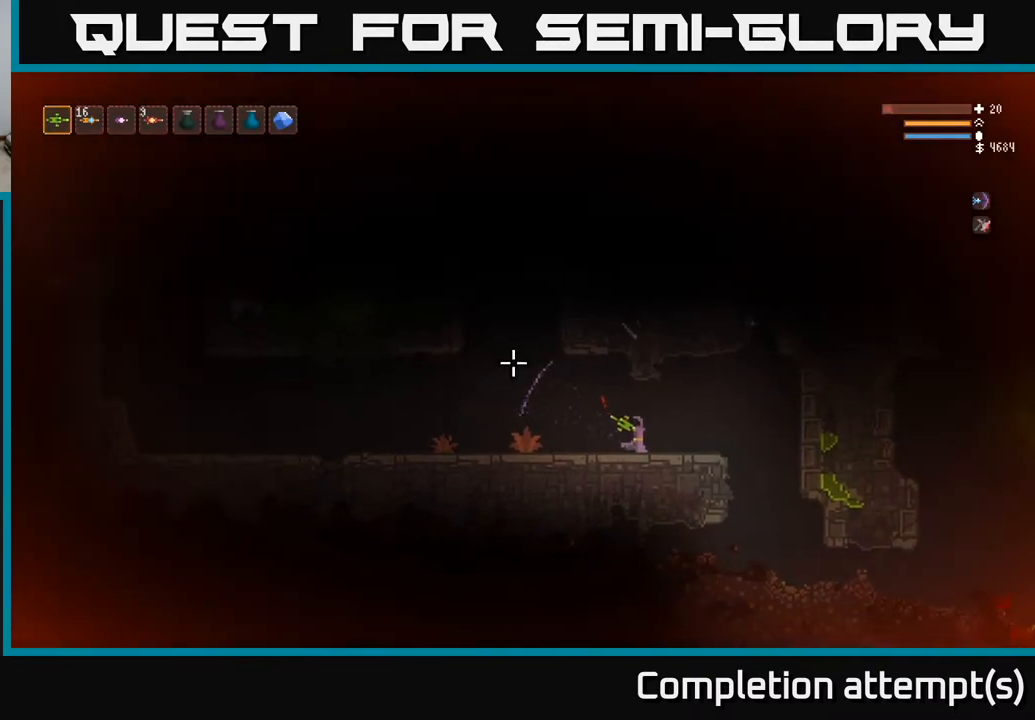
{"buttons": [], "left_stick": "center", "right_stick": "up-left", "events": [[100, "left_stick", "left"], [317, "left_stick", "center"]]}
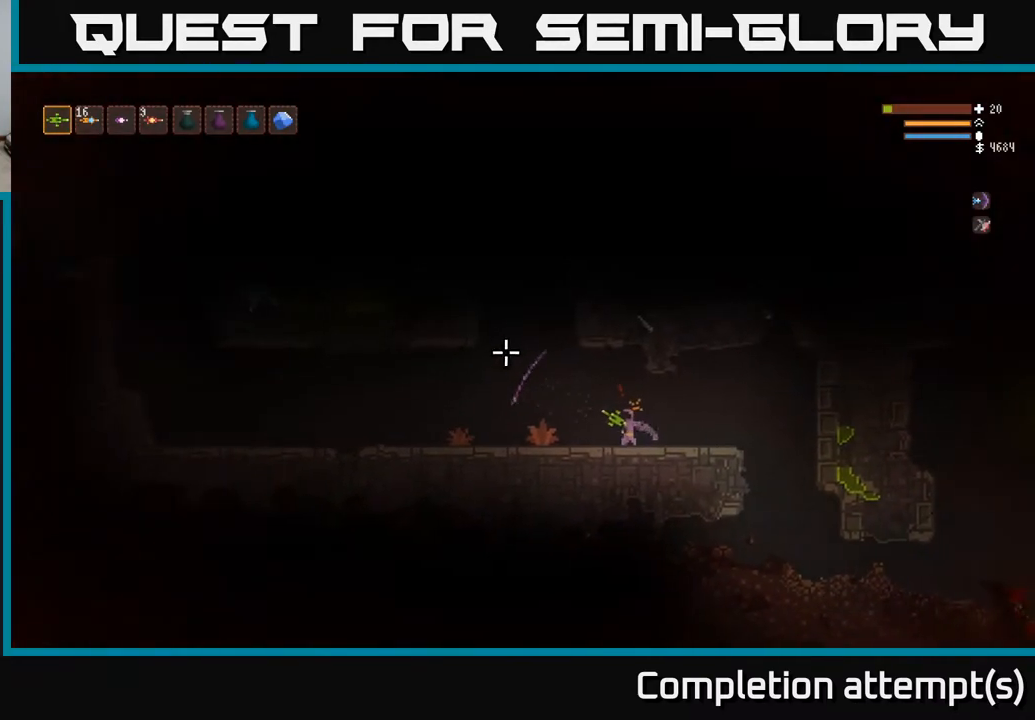
{"buttons": [], "left_stick": "center", "right_stick": "up-left", "events": []}
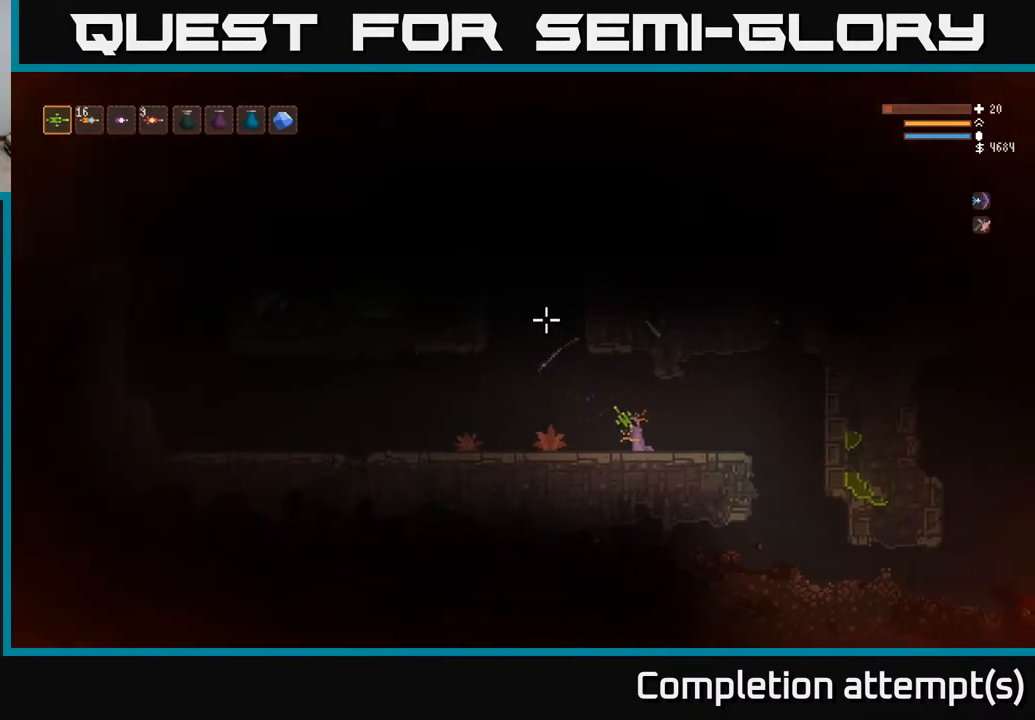
{"buttons": [], "left_stick": "left", "right_stick": "up-left", "events": [[500, "left_stick", "left"]]}
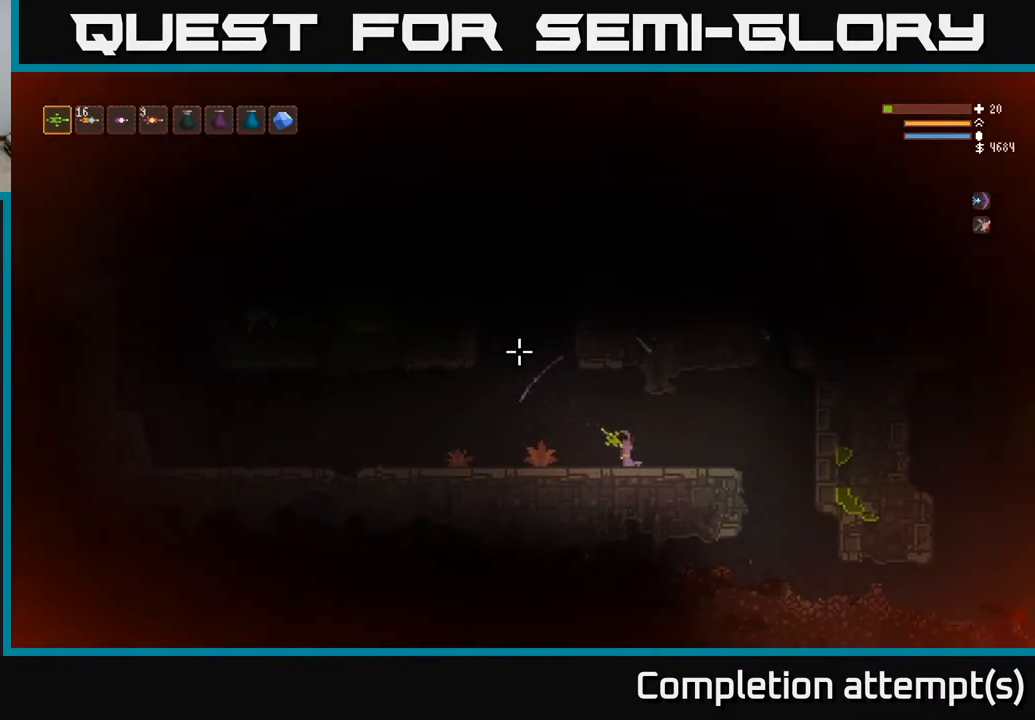
{"buttons": [], "left_stick": "left", "right_stick": "up-left", "events": []}
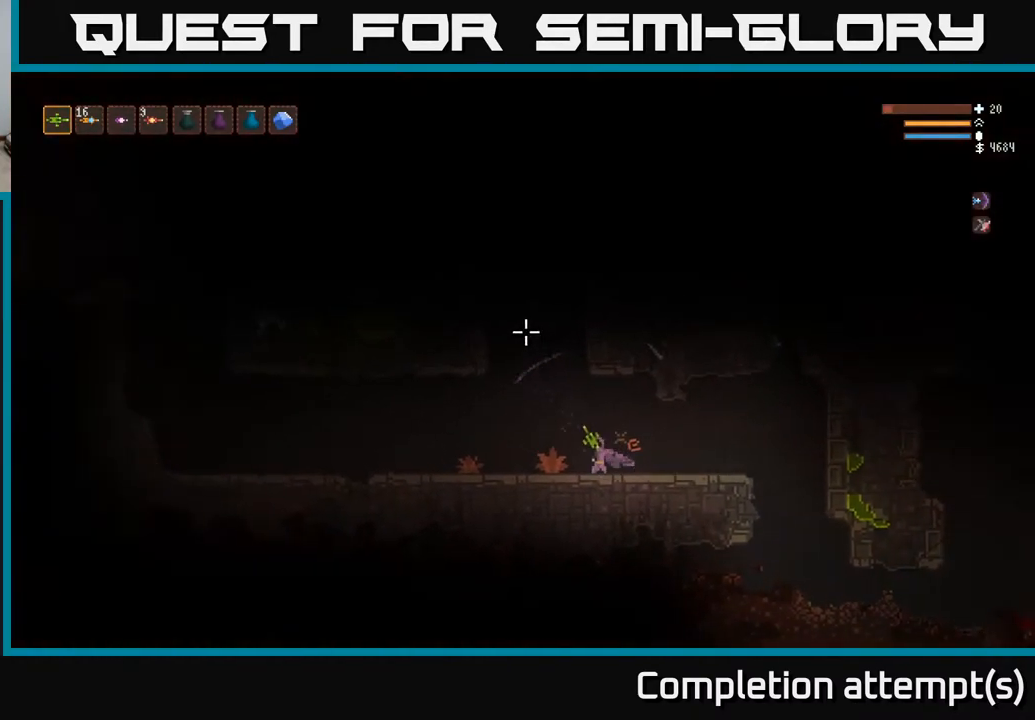
{"buttons": ["L2"], "left_stick": "center", "right_stick": "up", "events": [[33, "left_stick", "center"], [100, "L2", "down"], [233, "L2", "up"], [333, "left_stick", "left"], [417, "L2", "down"], [467, "left_stick", "center"], [483, "right_stick", "up"]]}
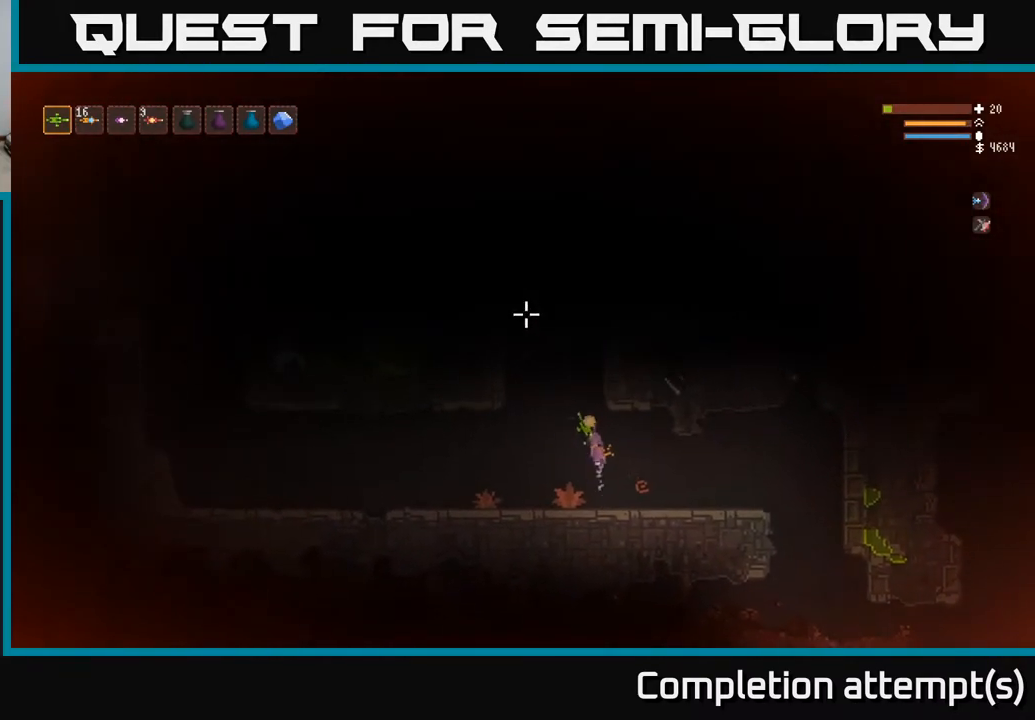
{"buttons": ["L2"], "left_stick": "left", "right_stick": "up", "events": [[83, "L2", "up"], [383, "L2", "down"], [467, "left_stick", "left"]]}
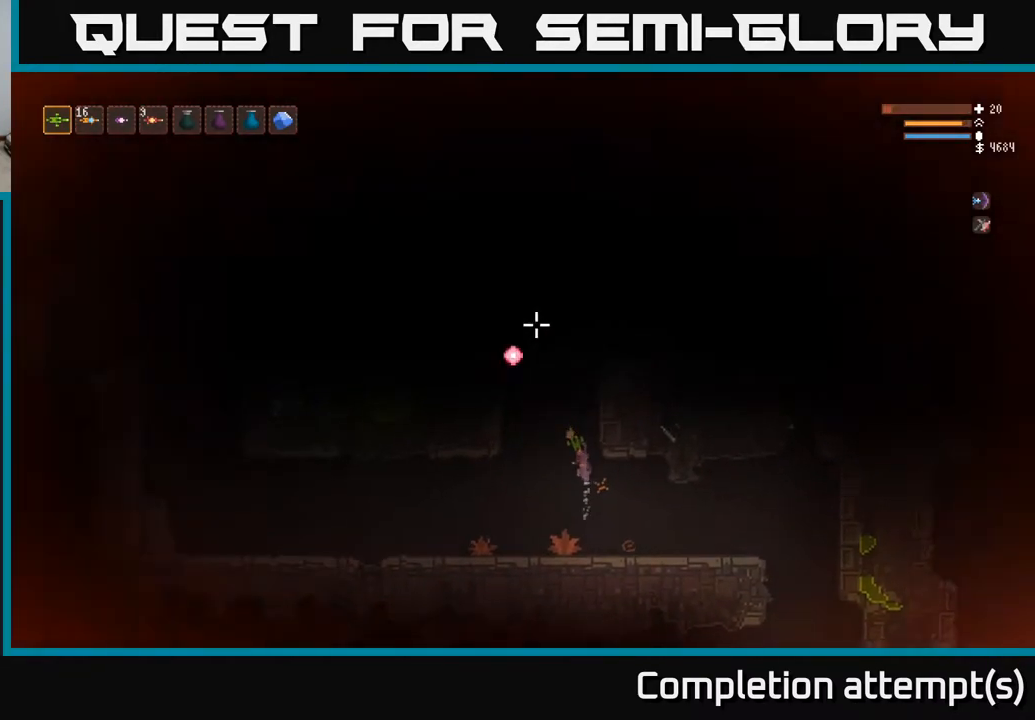
{"buttons": [], "left_stick": "right", "right_stick": "up-left", "events": [[33, "L2", "up"], [83, "left_stick", "center"], [333, "left_stick", "down-right"], [350, "right_stick", "left"], [467, "left_stick", "right"], [467, "right_stick", "up-left"]]}
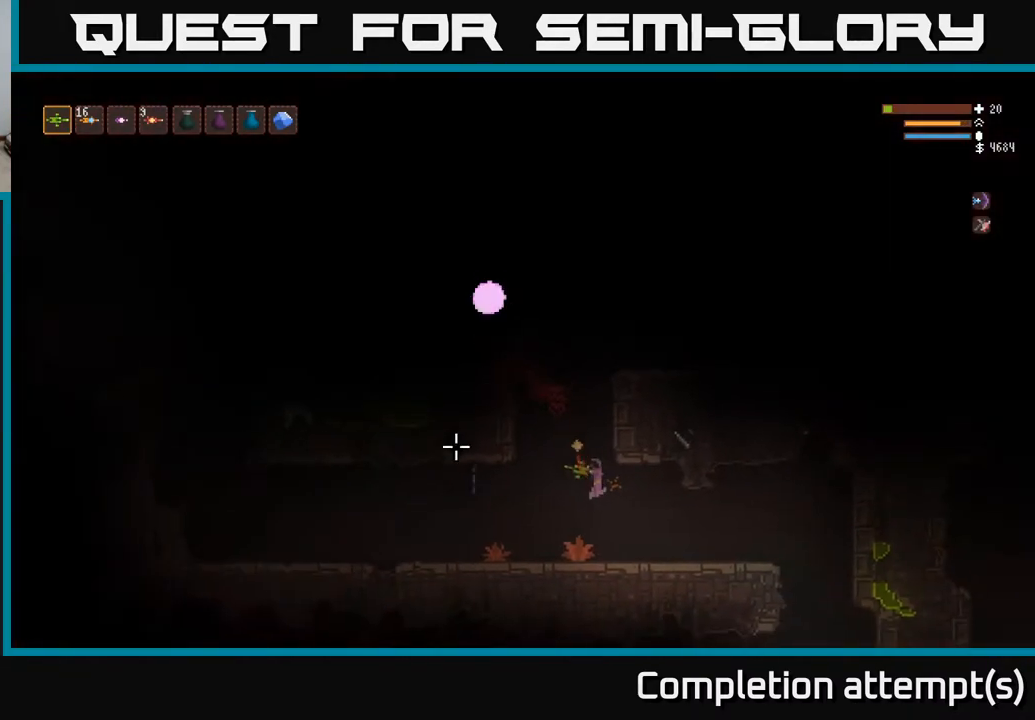
{"buttons": [], "left_stick": "right", "right_stick": "up-left", "events": [[83, "right_stick", "up"], [300, "right_stick", "up-left"]]}
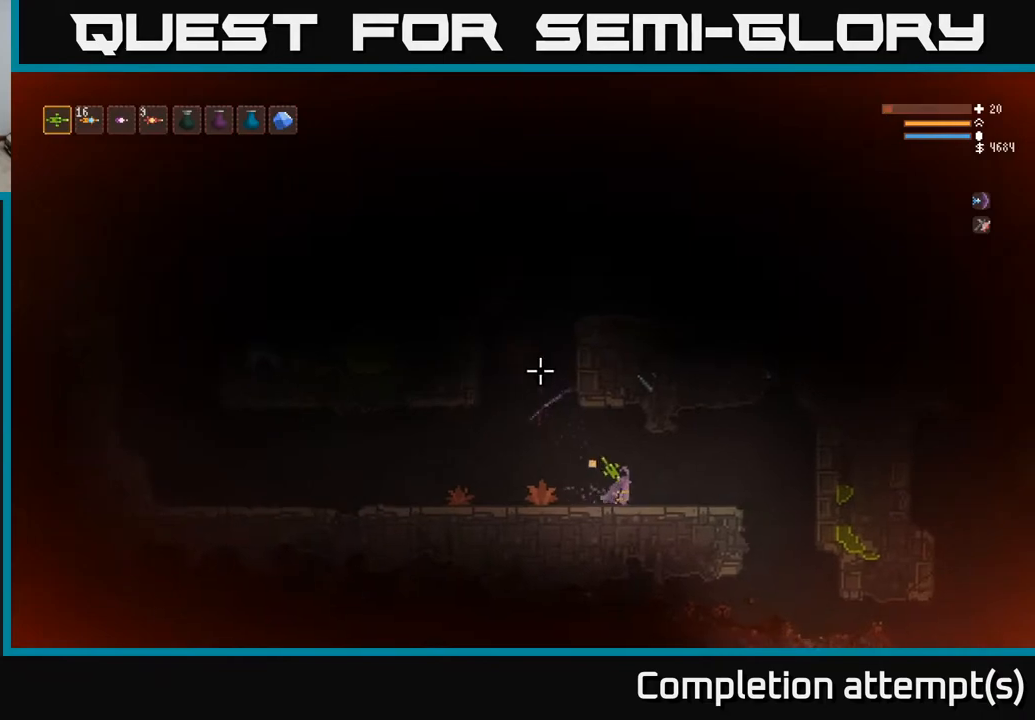
{"buttons": [], "left_stick": "right", "right_stick": "up-left", "events": []}
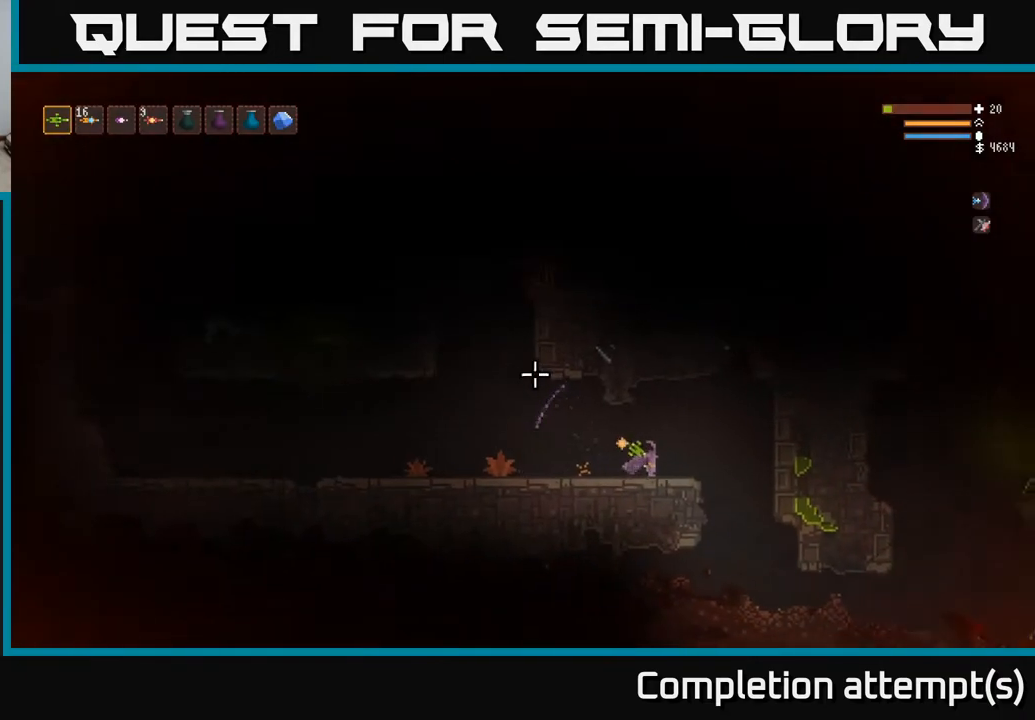
{"buttons": [], "left_stick": "center", "right_stick": "up-left", "events": [[83, "left_stick", "center"]]}
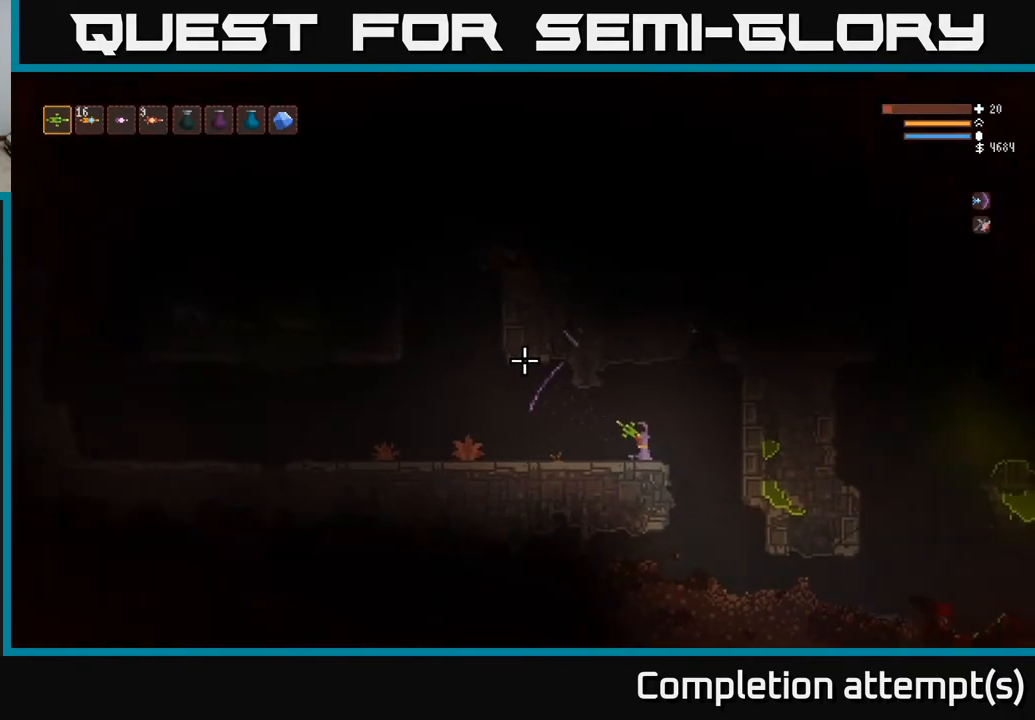
{"buttons": [], "left_stick": "right", "right_stick": "left", "events": [[233, "right_stick", "left"], [350, "left_stick", "right"]]}
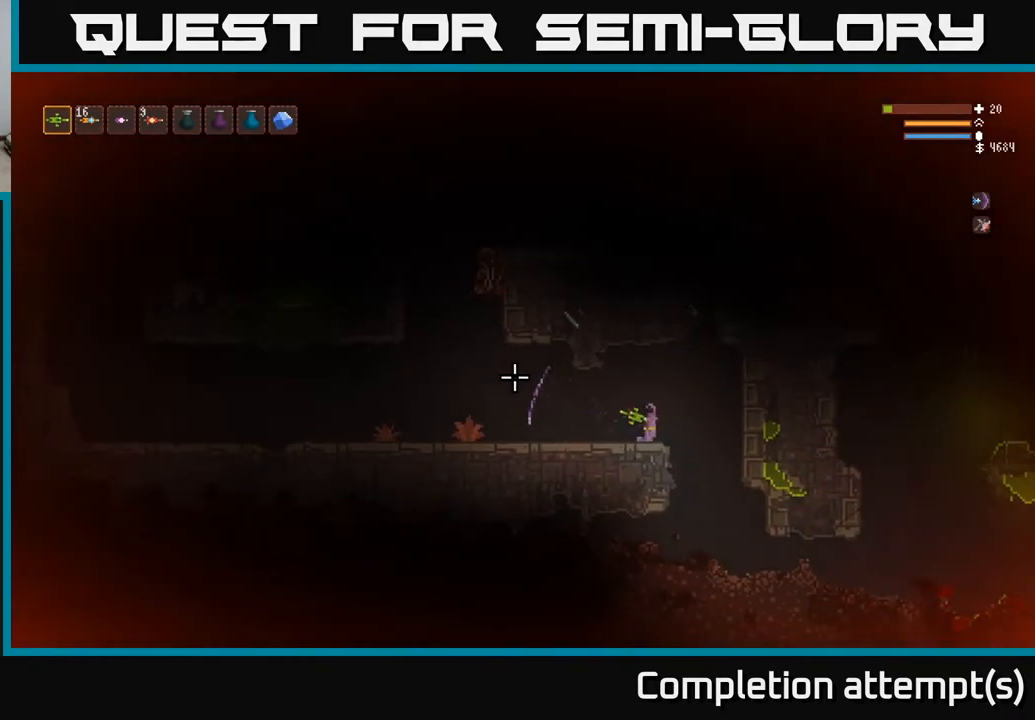
{"buttons": [], "left_stick": "right", "right_stick": "left", "events": []}
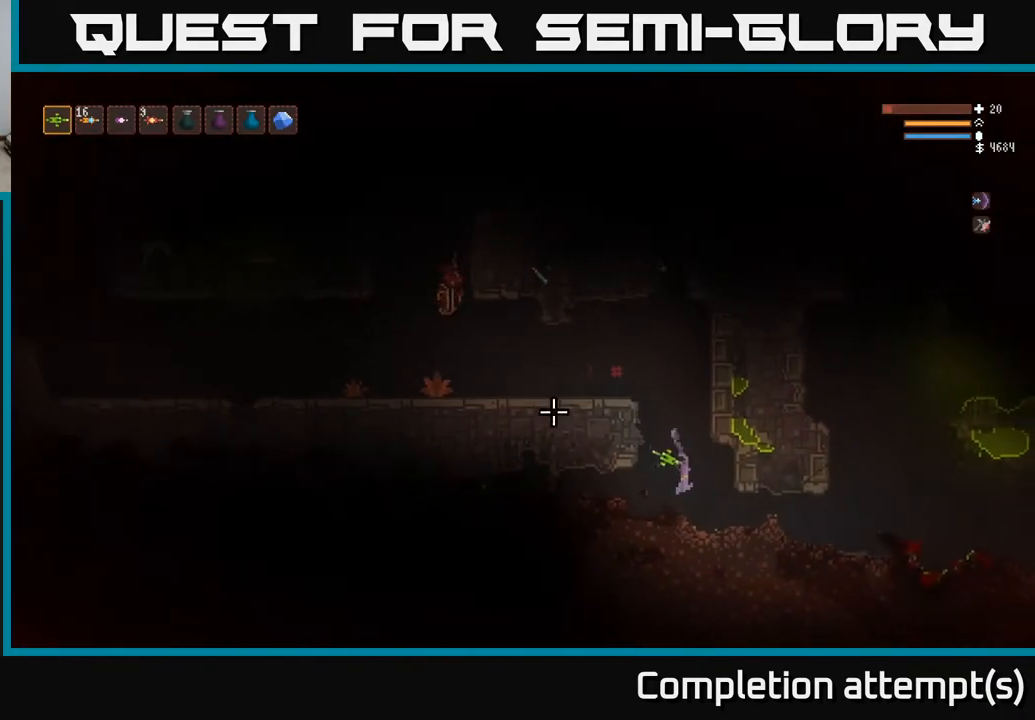
{"buttons": [], "left_stick": "right", "right_stick": "left", "events": []}
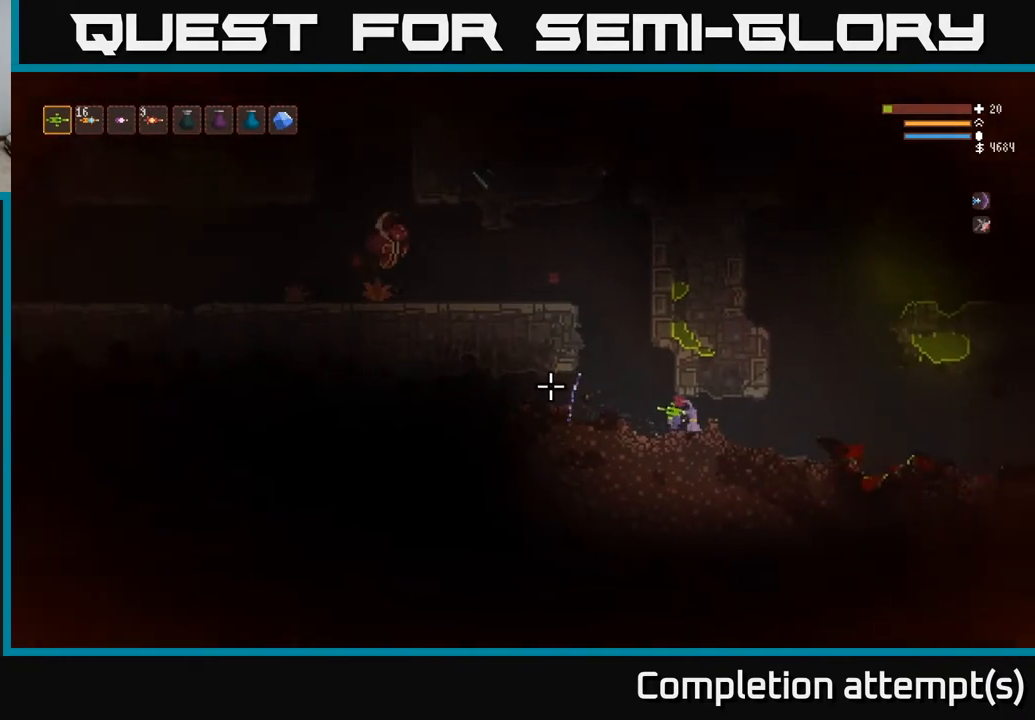
{"buttons": [], "left_stick": "right", "right_stick": "left", "events": [[50, "L2", "down"], [150, "L2", "up"]]}
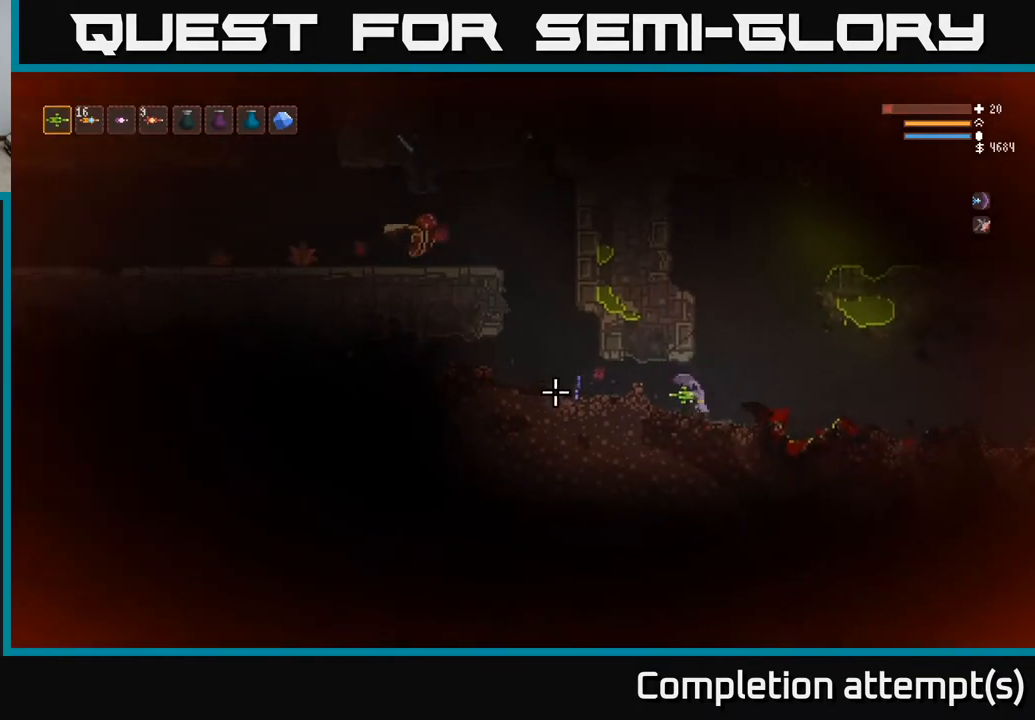
{"buttons": [], "left_stick": "right", "right_stick": "left", "events": [[83, "L2", "down"], [217, "L2", "up"]]}
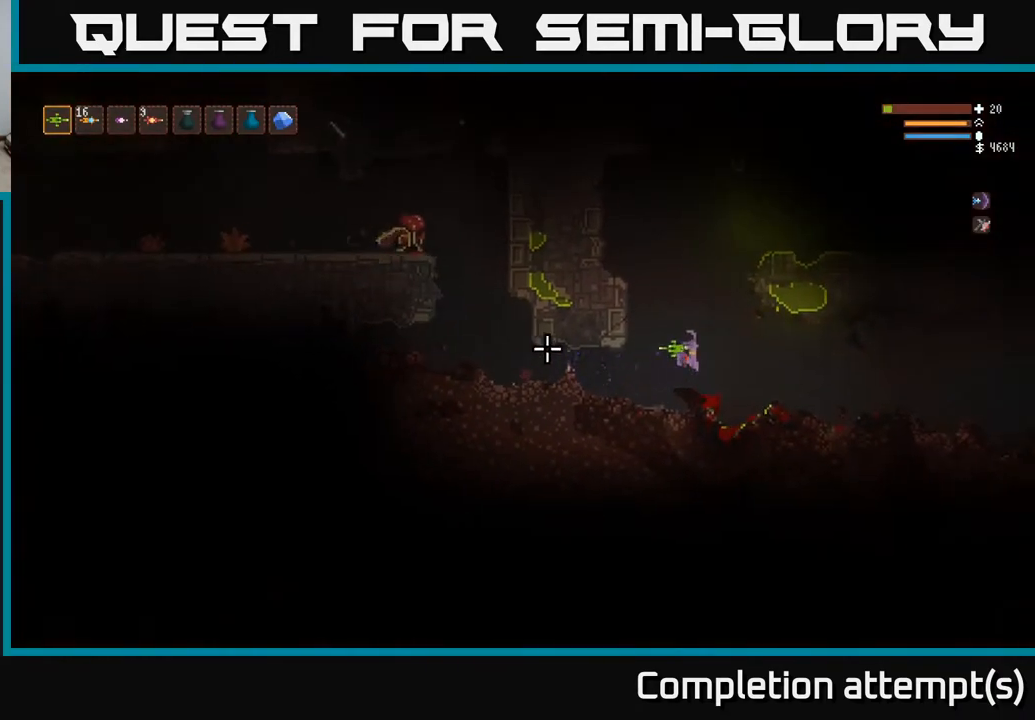
{"buttons": [], "left_stick": "right", "right_stick": "left", "events": [[183, "L2", "down"], [283, "L2", "up"]]}
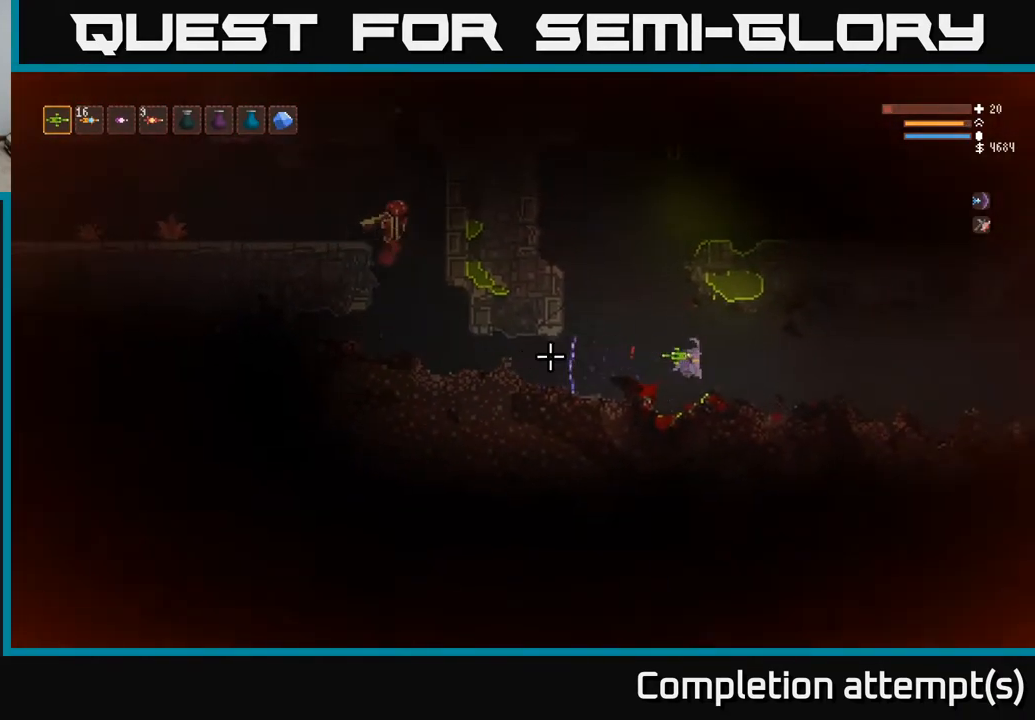
{"buttons": [], "left_stick": "right", "right_stick": "left", "events": [[167, "L2", "down"], [167, "R1", "down"], [217, "R1", "up"], [267, "L2", "up"], [317, "R1", "down"], [383, "R1", "up"]]}
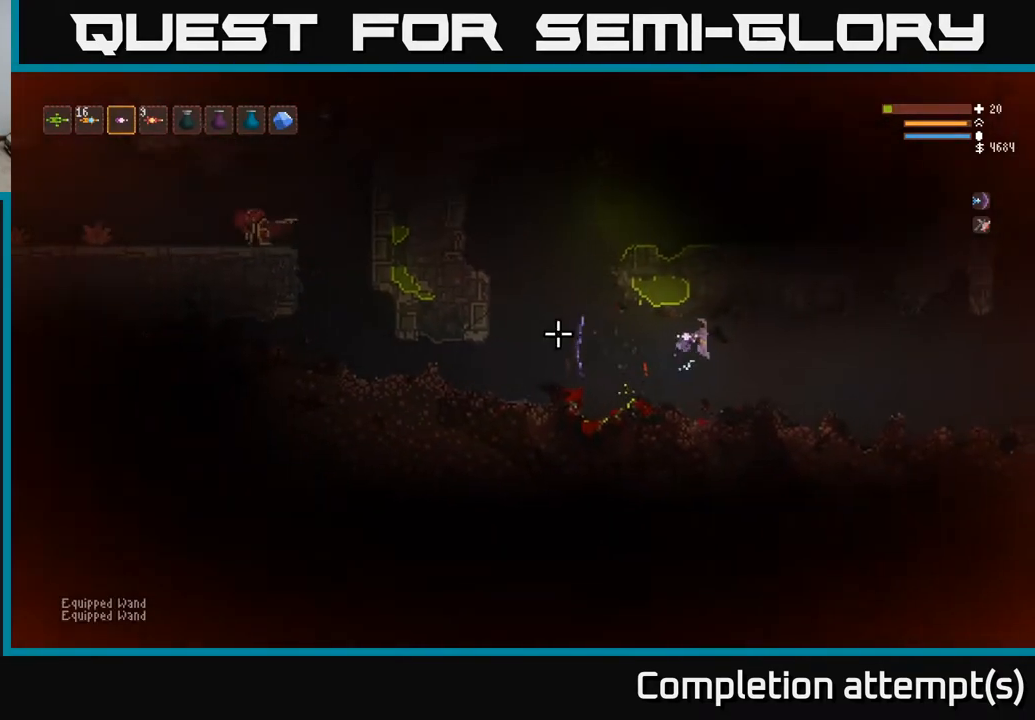
{"buttons": [], "left_stick": "right", "right_stick": "left", "events": [[267, "L2", "down"], [383, "L2", "up"]]}
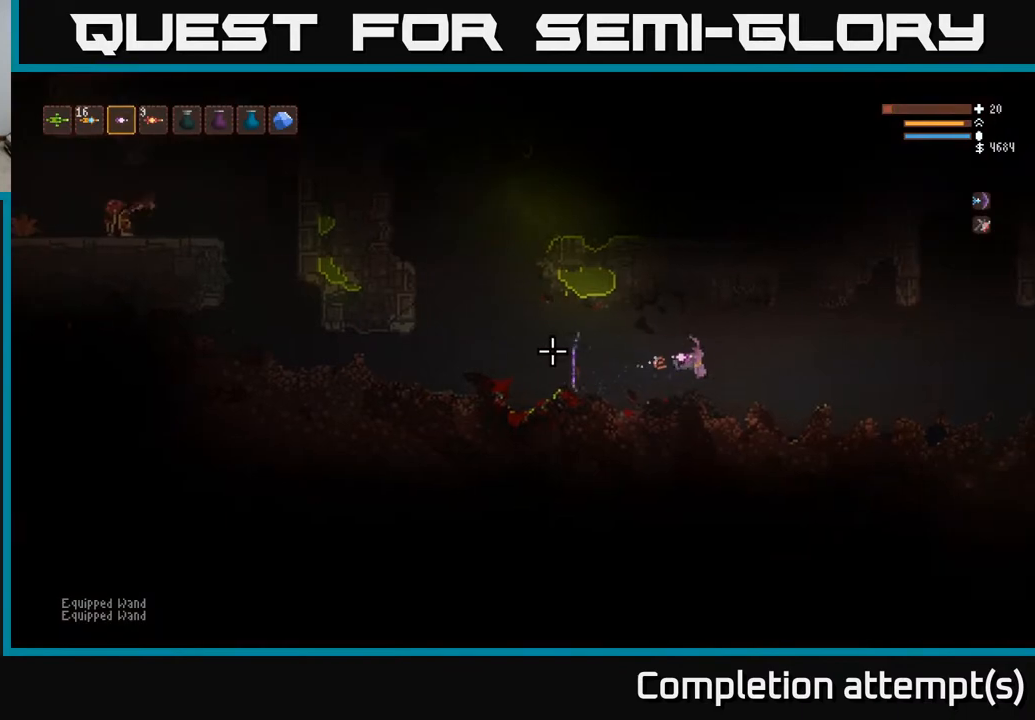
{"buttons": [], "left_stick": "left", "right_stick": "left", "events": [[200, "left_stick", "center"], [383, "left_stick", "left"]]}
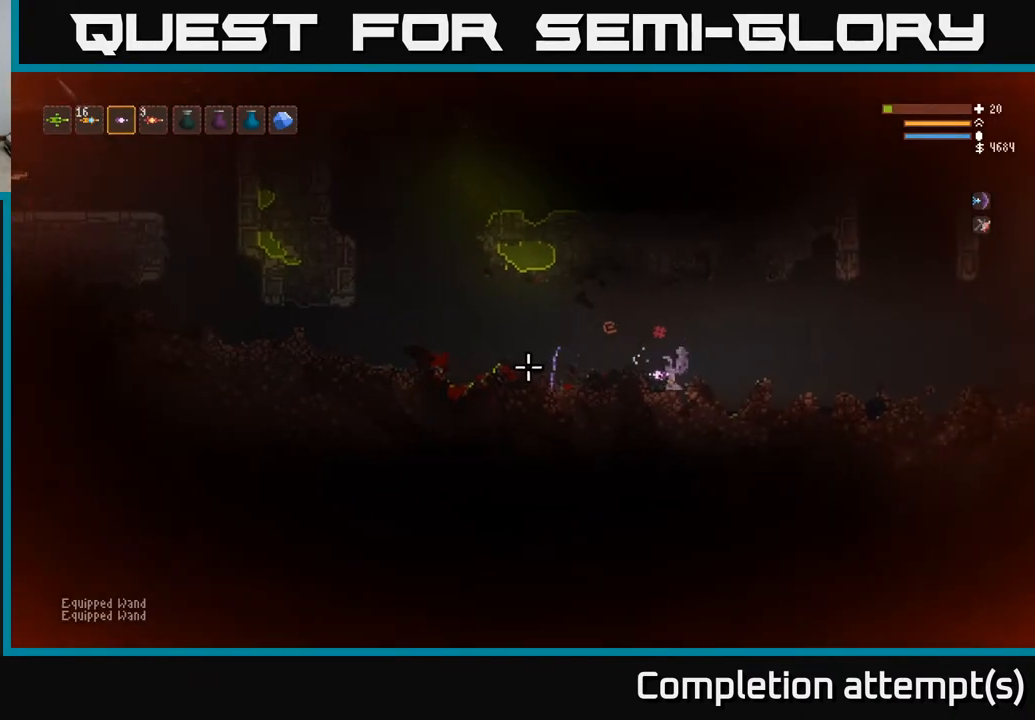
{"buttons": [], "left_stick": "left", "right_stick": "left", "events": [[33, "left_stick", "center"], [267, "L2", "down"], [383, "L2", "up"], [433, "left_stick", "left"]]}
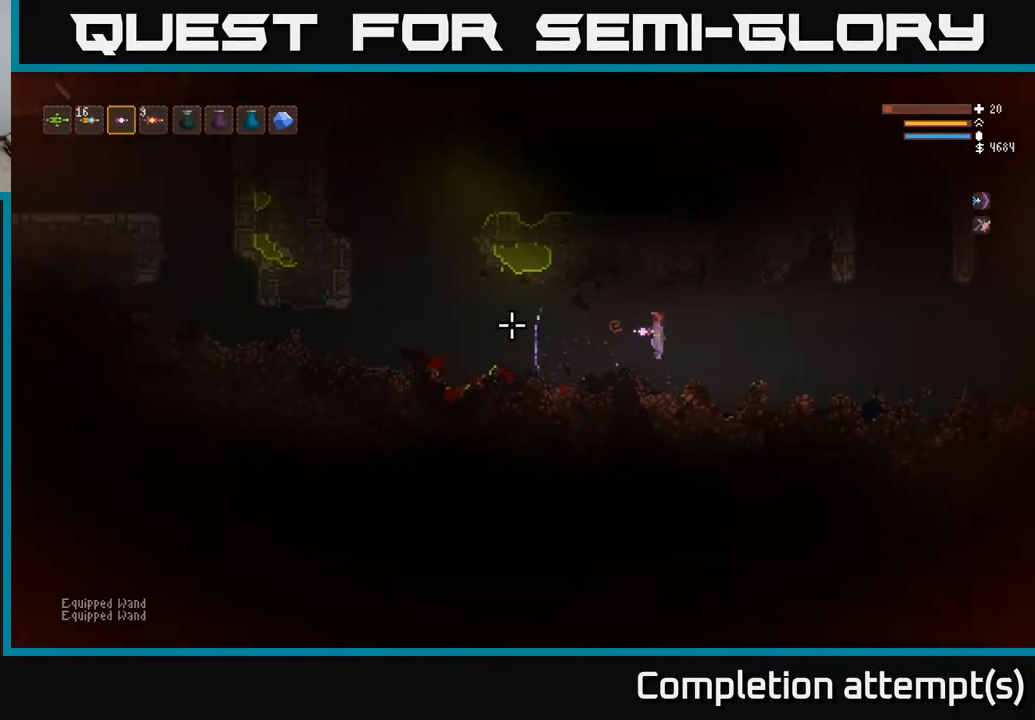
{"buttons": [], "left_stick": "left", "right_stick": "left", "events": [[117, "left_stick", "center"], [417, "left_stick", "left"]]}
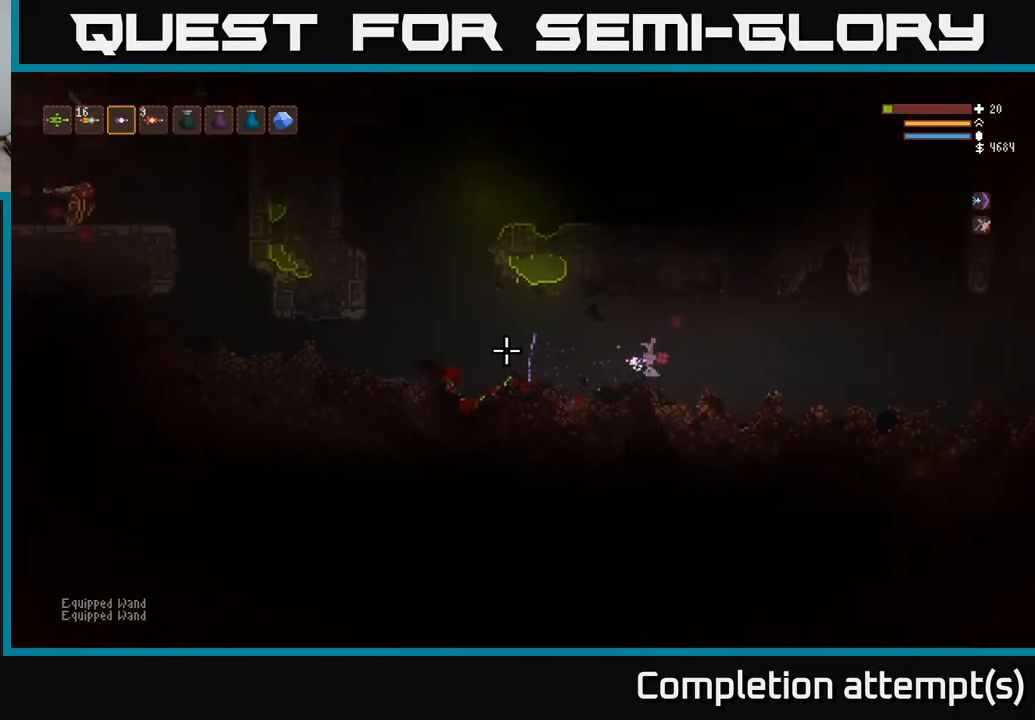
{"buttons": [], "left_stick": "center", "right_stick": "left", "events": [[33, "left_stick", "center"], [183, "left_stick", "right"], [367, "left_stick", "center"]]}
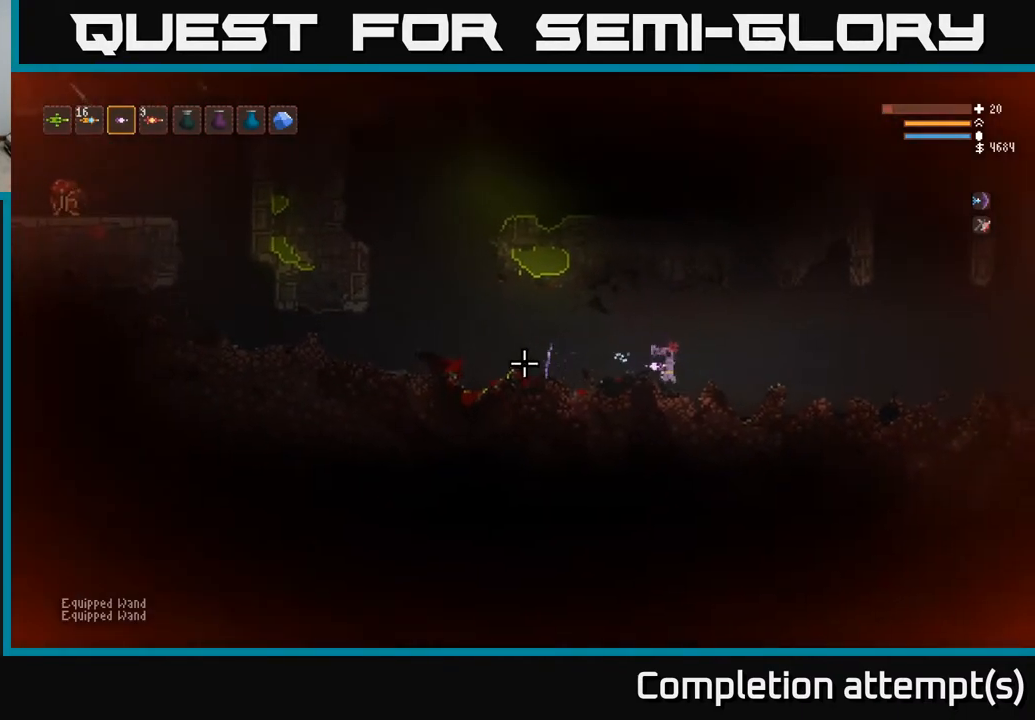
{"buttons": [], "left_stick": "center", "right_stick": "left", "events": []}
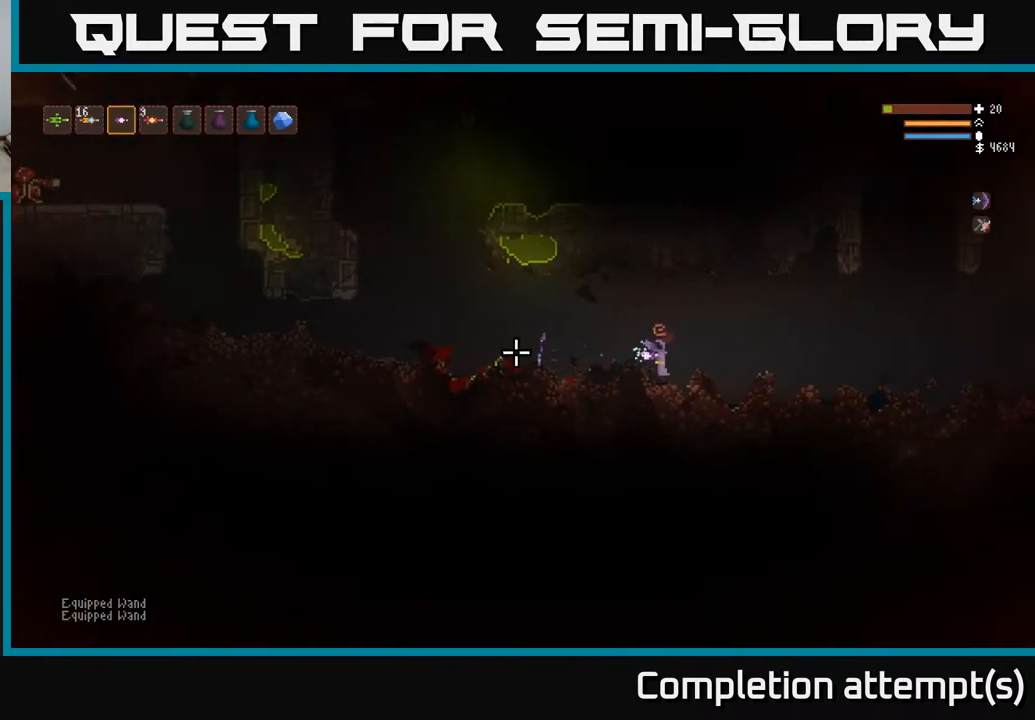
{"buttons": [], "left_stick": "center", "right_stick": "left", "events": [[50, "left_stick", "right"], [167, "left_stick", "center"]]}